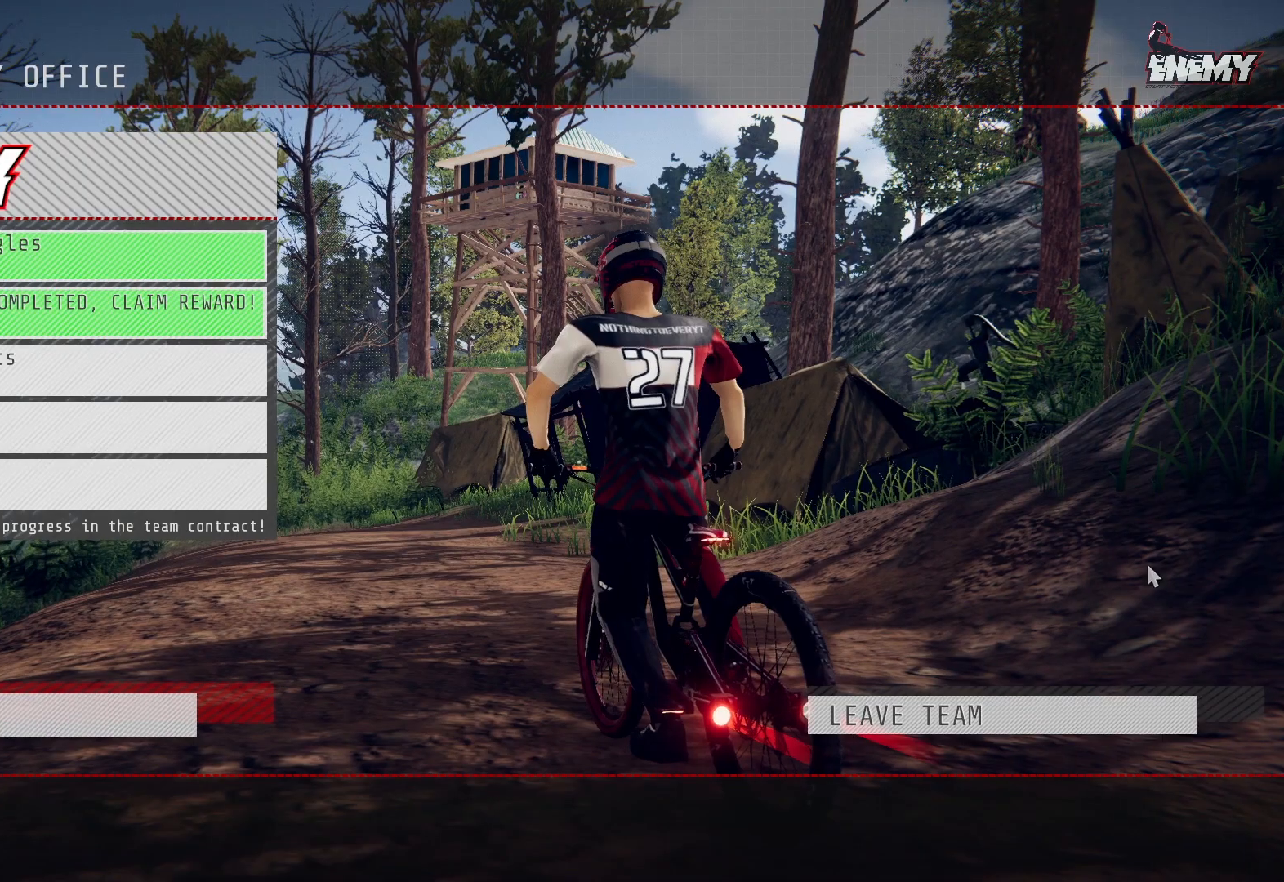
Gameplay with a controller (PlayStation layout); each line is a JSON object with the inputs held at the frame after it. "events" lists button and stick changes between this image and that frame as [ms after this image, input, new state], when the widget could be followed in between.
{"buttons": [], "left_stick": "center", "right_stick": "center", "events": [[50, "CROSS", "up"]]}
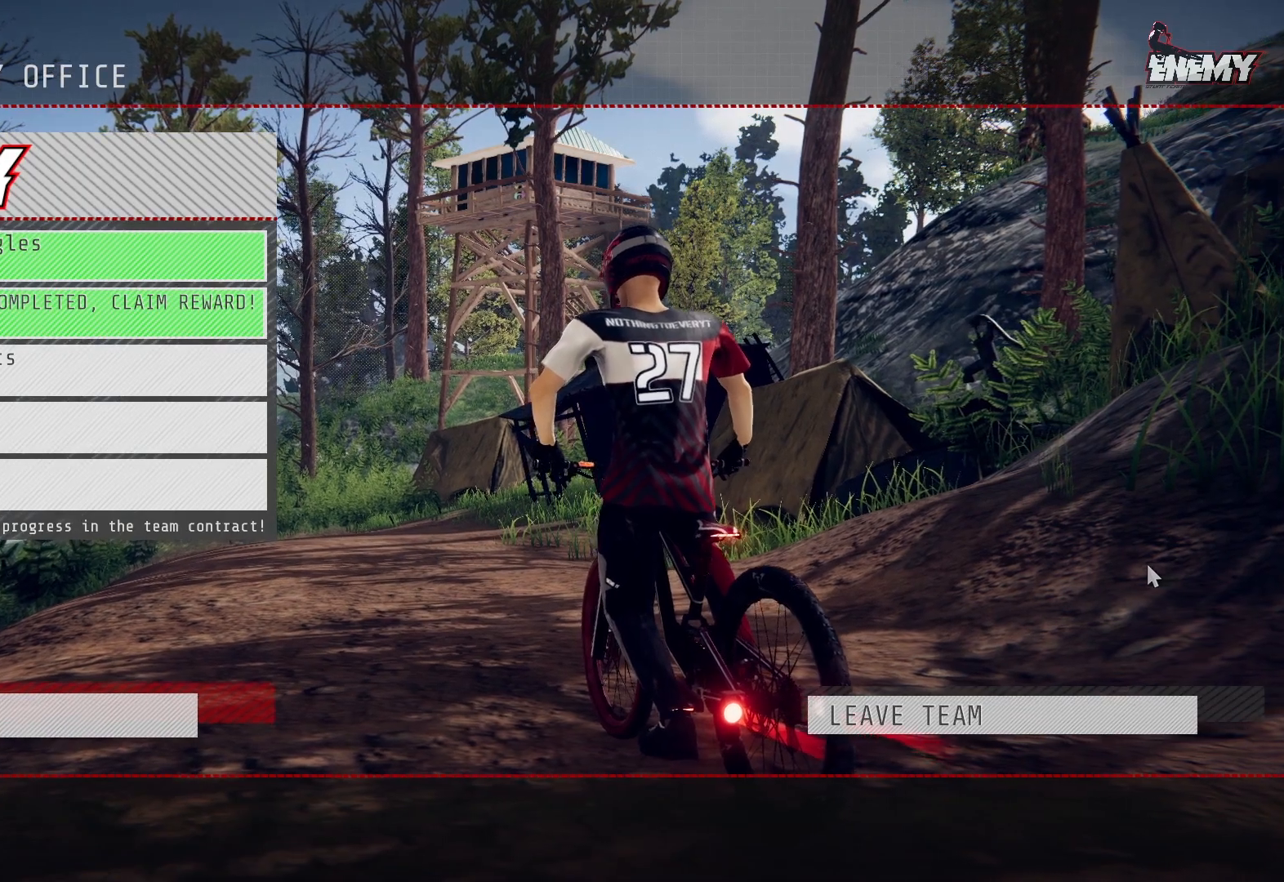
{"buttons": [], "left_stick": "center", "right_stick": "center", "events": []}
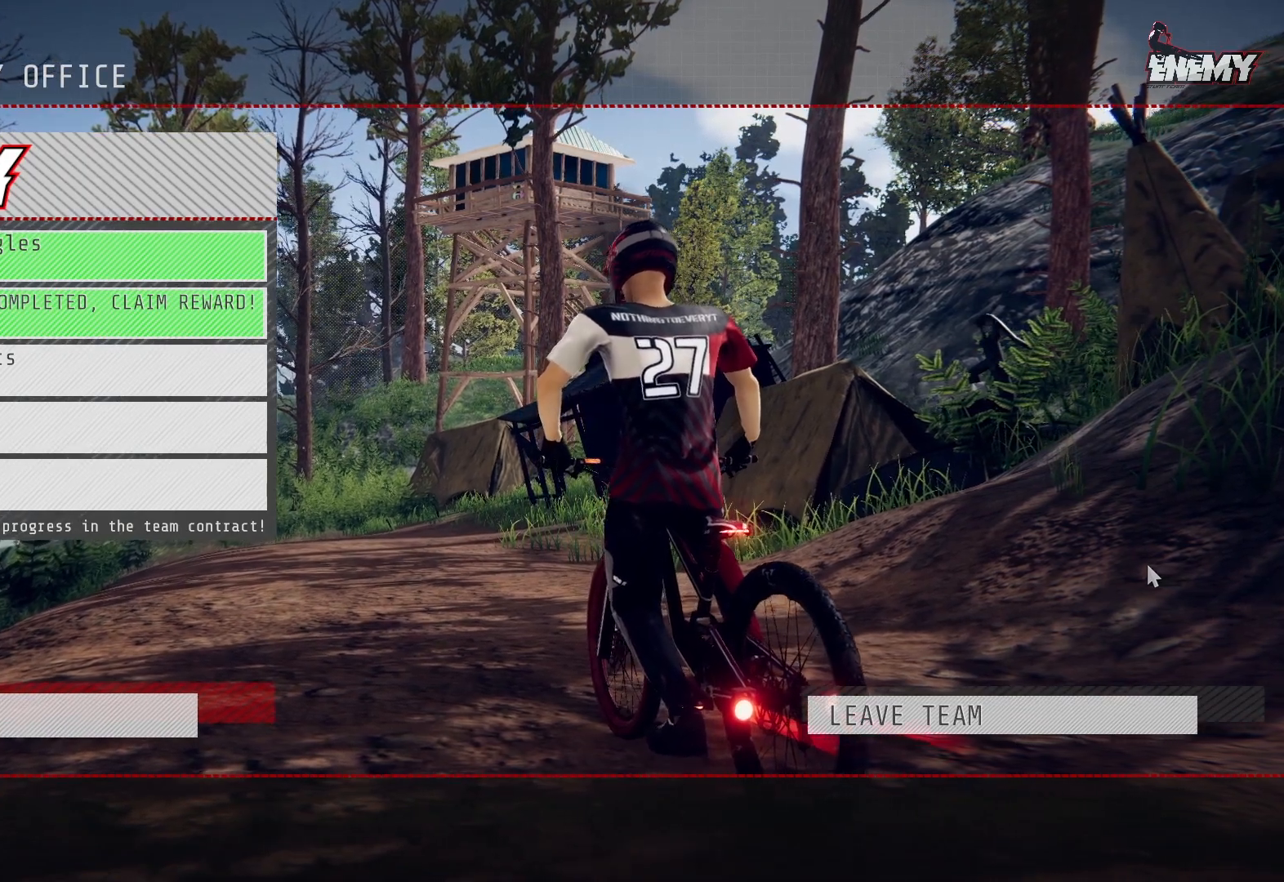
{"buttons": ["DPAD_DOWN"], "left_stick": "center", "right_stick": "center", "events": [[383, "DPAD_DOWN", "down"]]}
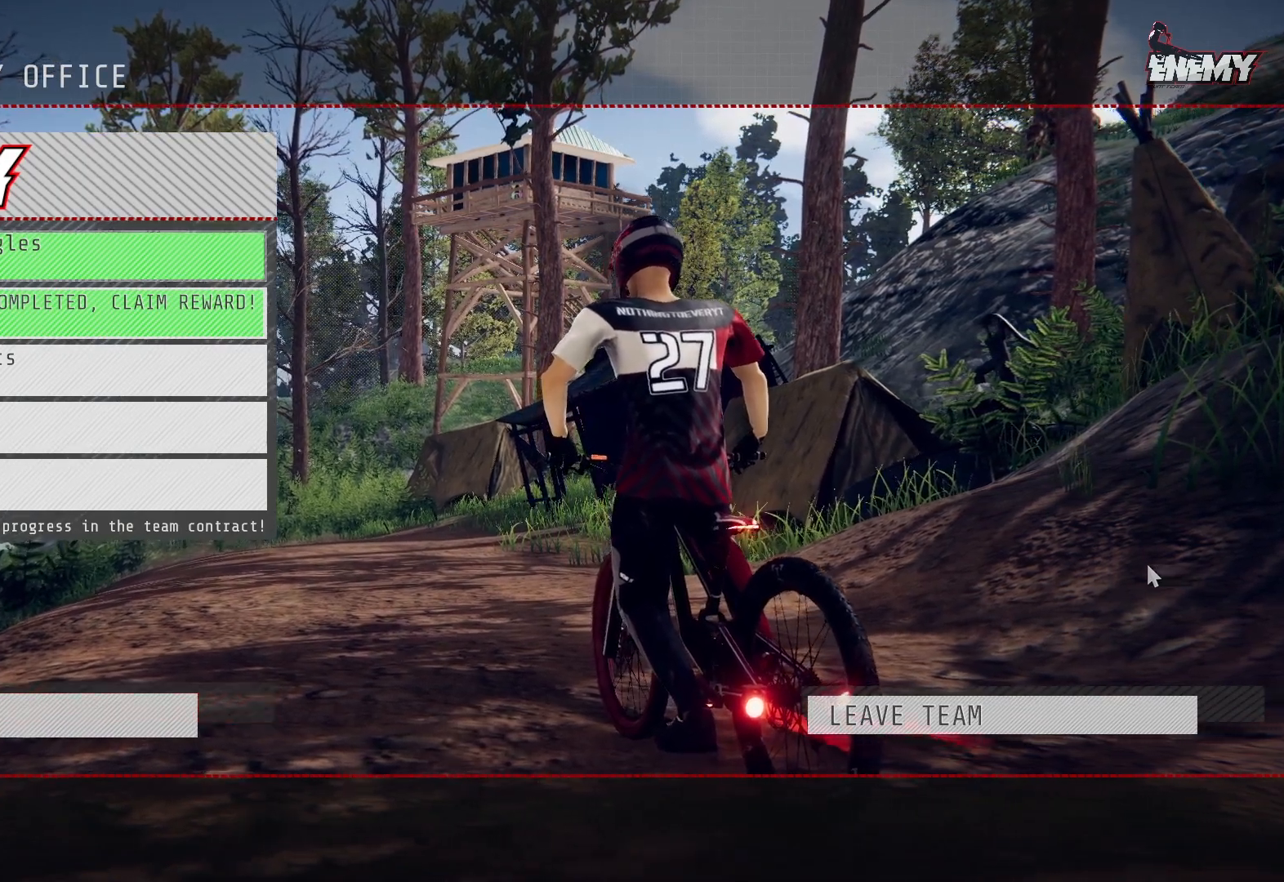
{"buttons": [], "left_stick": "center", "right_stick": "center", "events": [[17, "DPAD_DOWN", "up"], [150, "DPAD_UP", "down"], [250, "DPAD_UP", "up"], [433, "DPAD_DOWN", "down"], [500, "DPAD_DOWN", "up"]]}
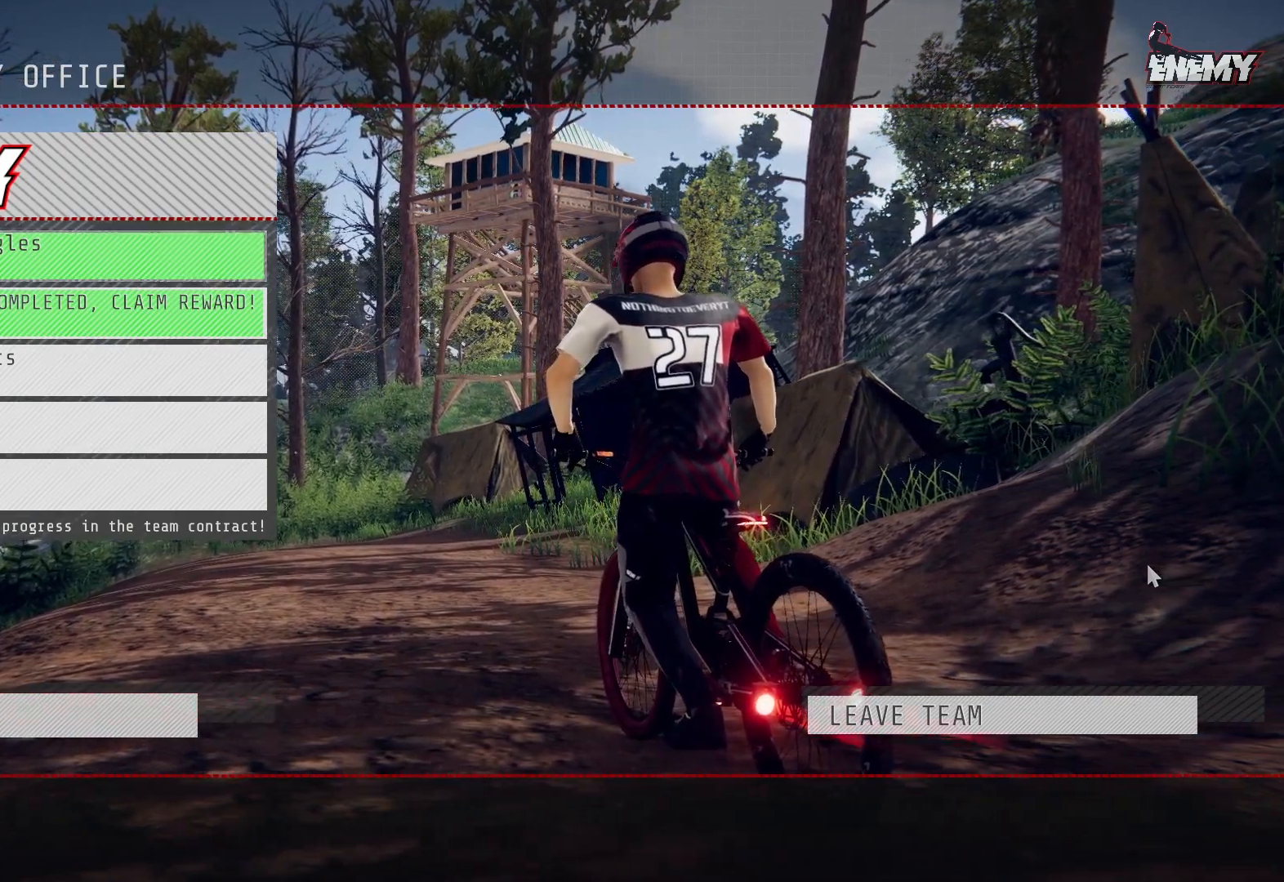
{"buttons": ["DPAD_DOWN"], "left_stick": "center", "right_stick": "center", "events": [[83, "DPAD_DOWN", "down"], [183, "DPAD_DOWN", "up"], [300, "DPAD_DOWN", "down"], [350, "DPAD_DOWN", "up"], [467, "DPAD_DOWN", "down"]]}
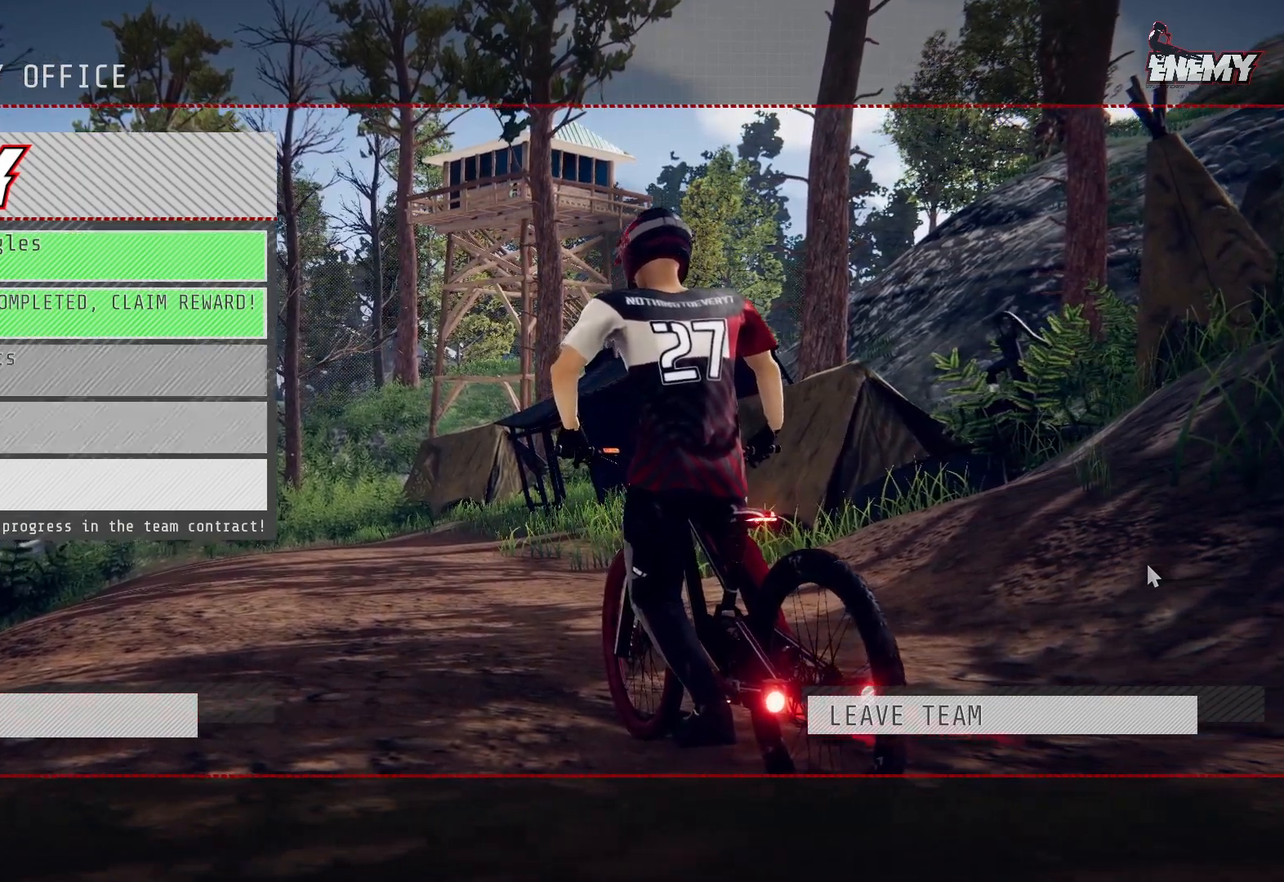
{"buttons": [], "left_stick": "center", "right_stick": "center", "events": [[83, "DPAD_DOWN", "up"], [217, "DPAD_UP", "down"], [317, "DPAD_UP", "up"], [350, "DPAD_UP", "down"], [467, "DPAD_UP", "up"]]}
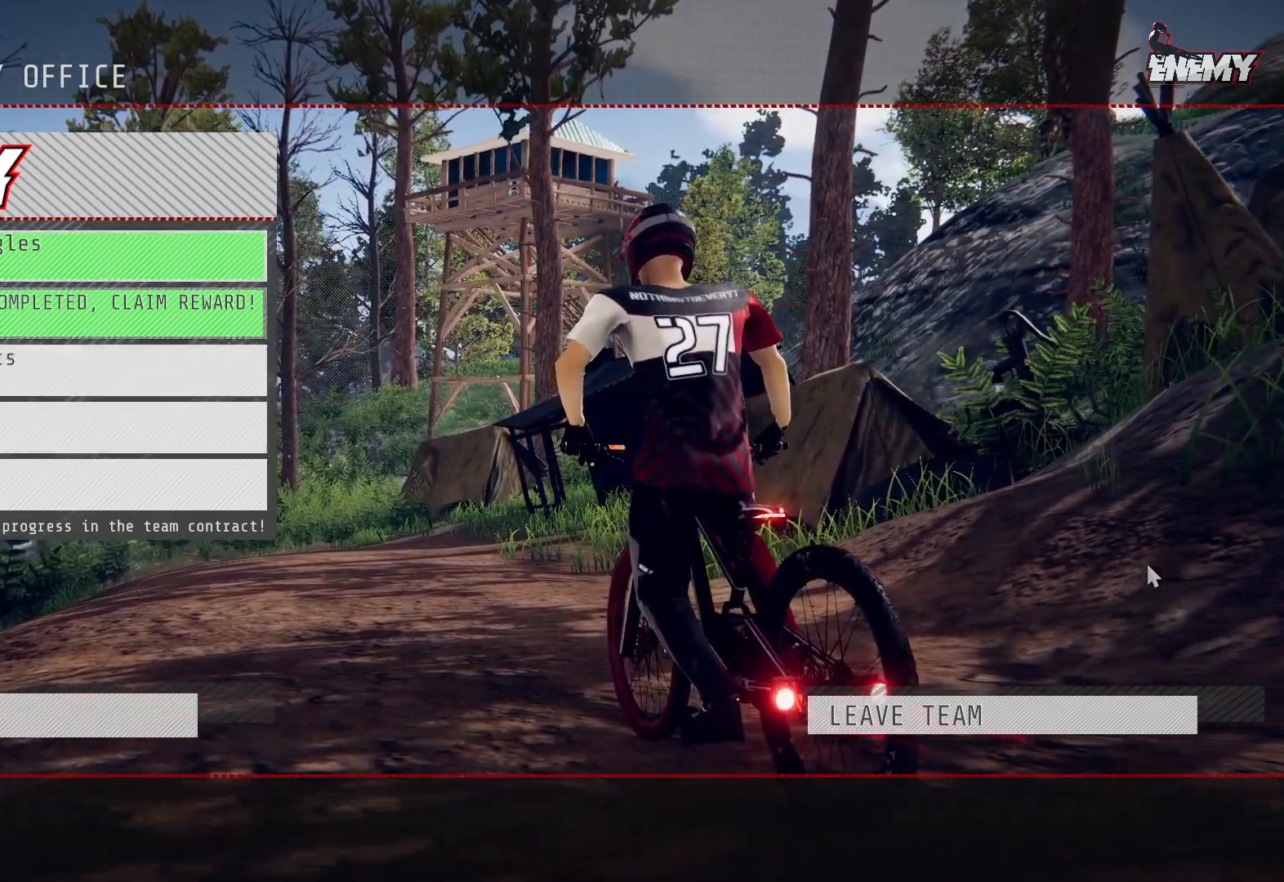
{"buttons": [], "left_stick": "center", "right_stick": "center", "events": [[67, "DPAD_UP", "down"], [150, "DPAD_UP", "up"]]}
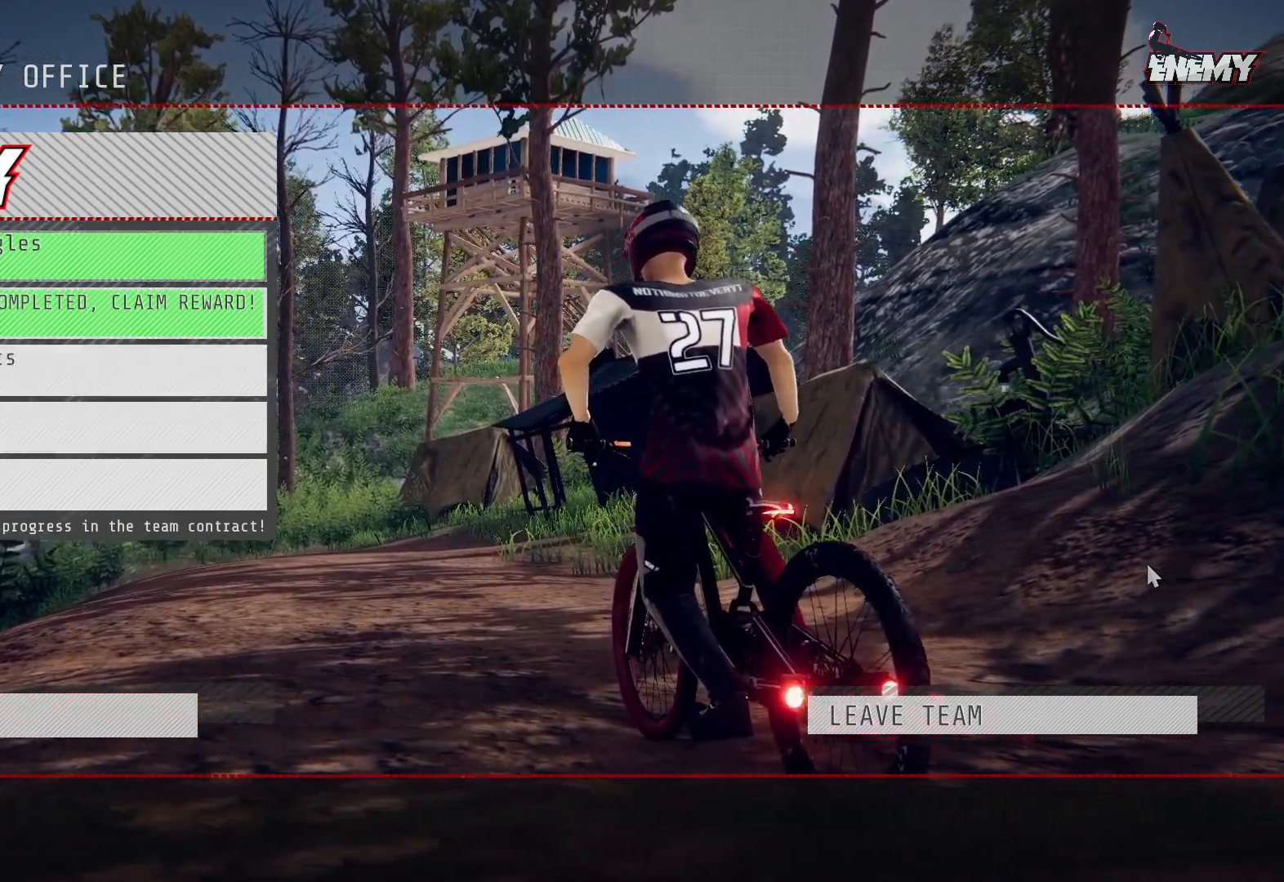
{"buttons": [], "left_stick": "center", "right_stick": "center", "events": []}
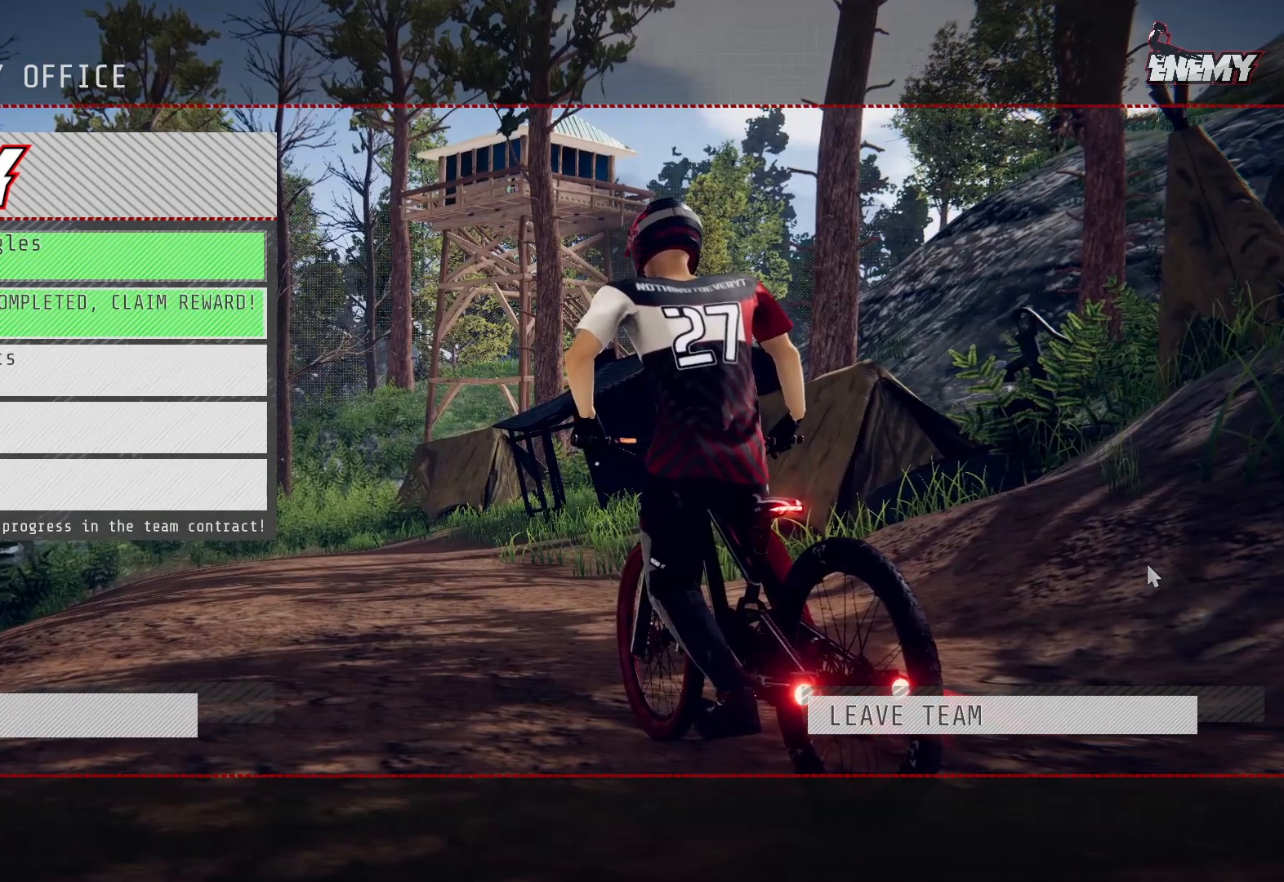
{"buttons": [], "left_stick": "center", "right_stick": "center", "events": []}
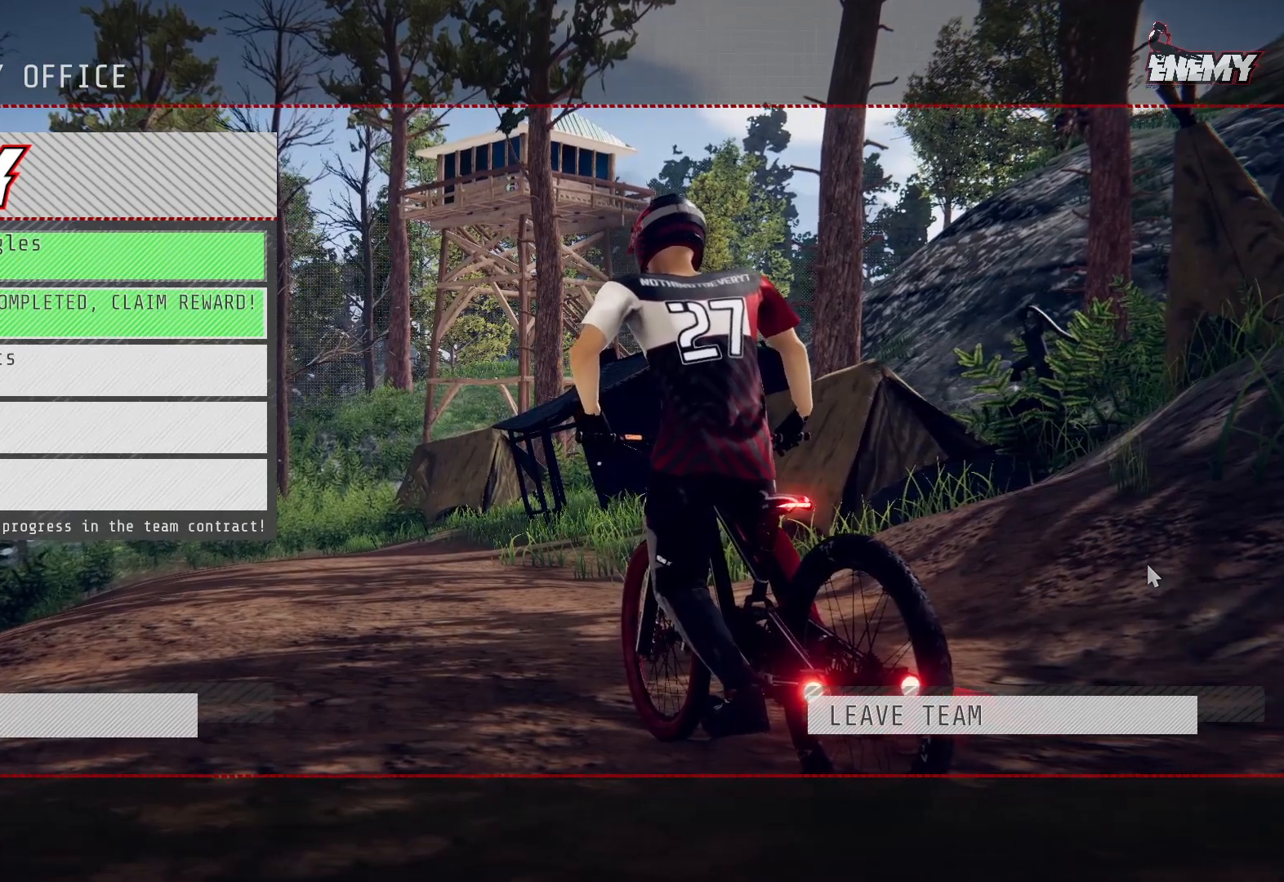
{"buttons": ["CIRCLE"], "left_stick": "center", "right_stick": "center", "events": [[433, "CIRCLE", "down"]]}
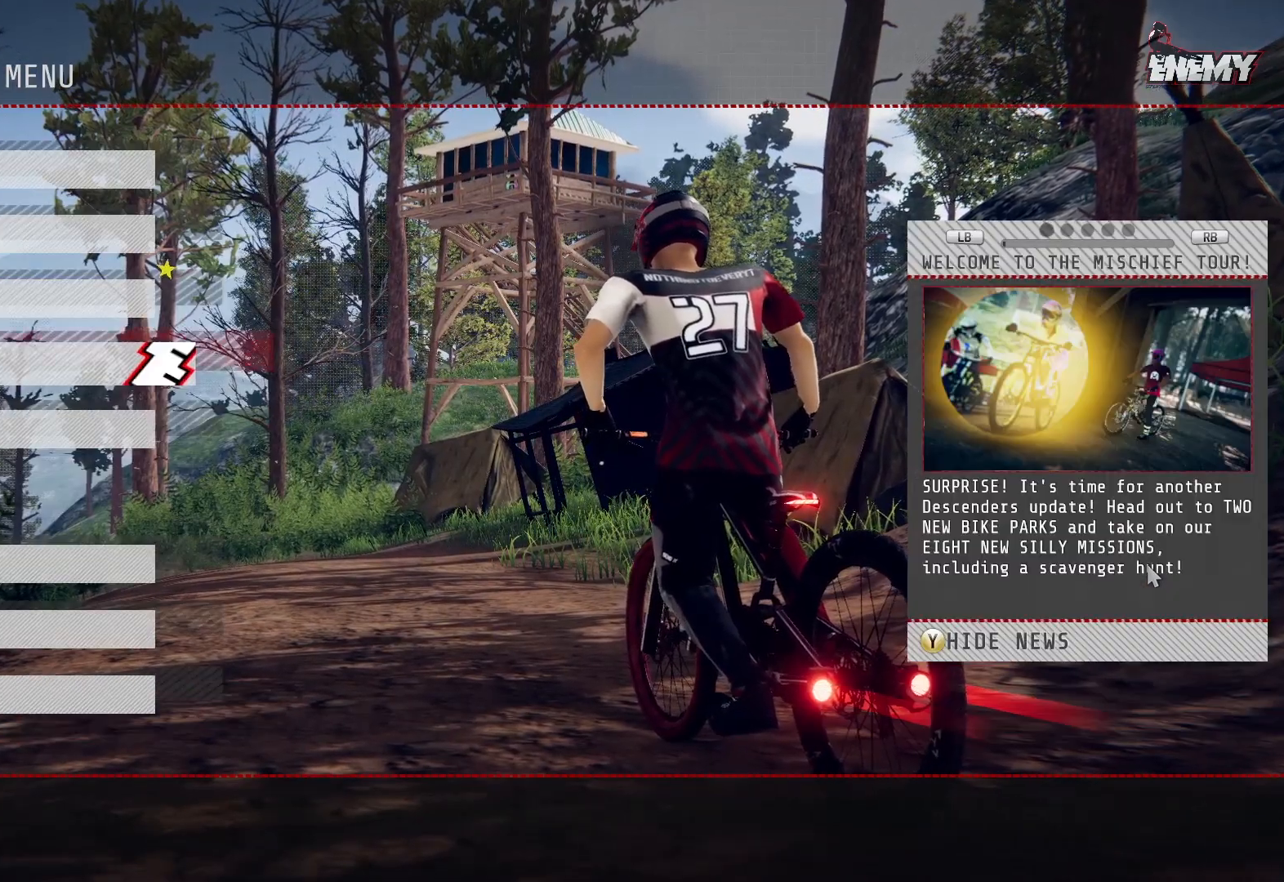
{"buttons": [], "left_stick": "center", "right_stick": "center", "events": [[17, "CIRCLE", "up"]]}
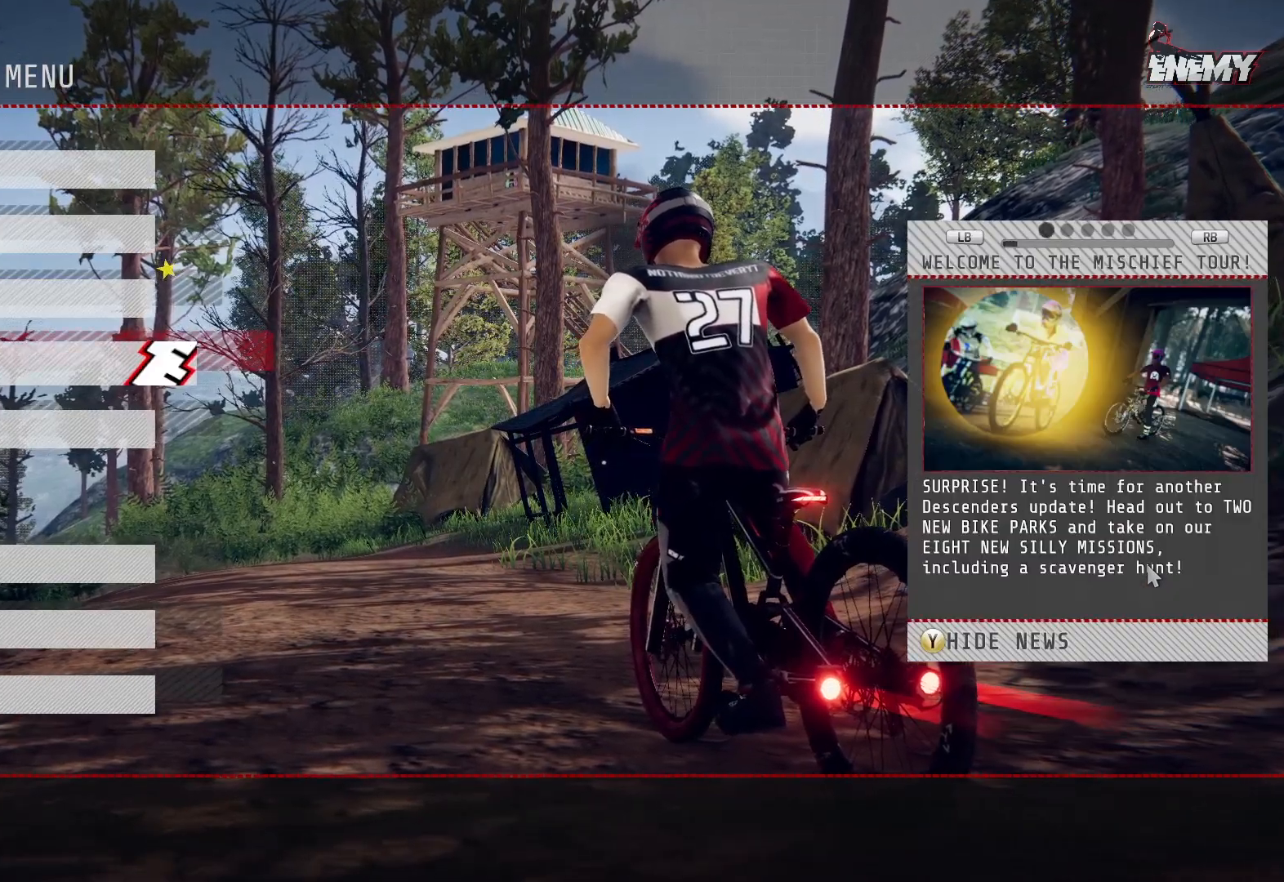
{"buttons": [], "left_stick": "center", "right_stick": "center", "events": []}
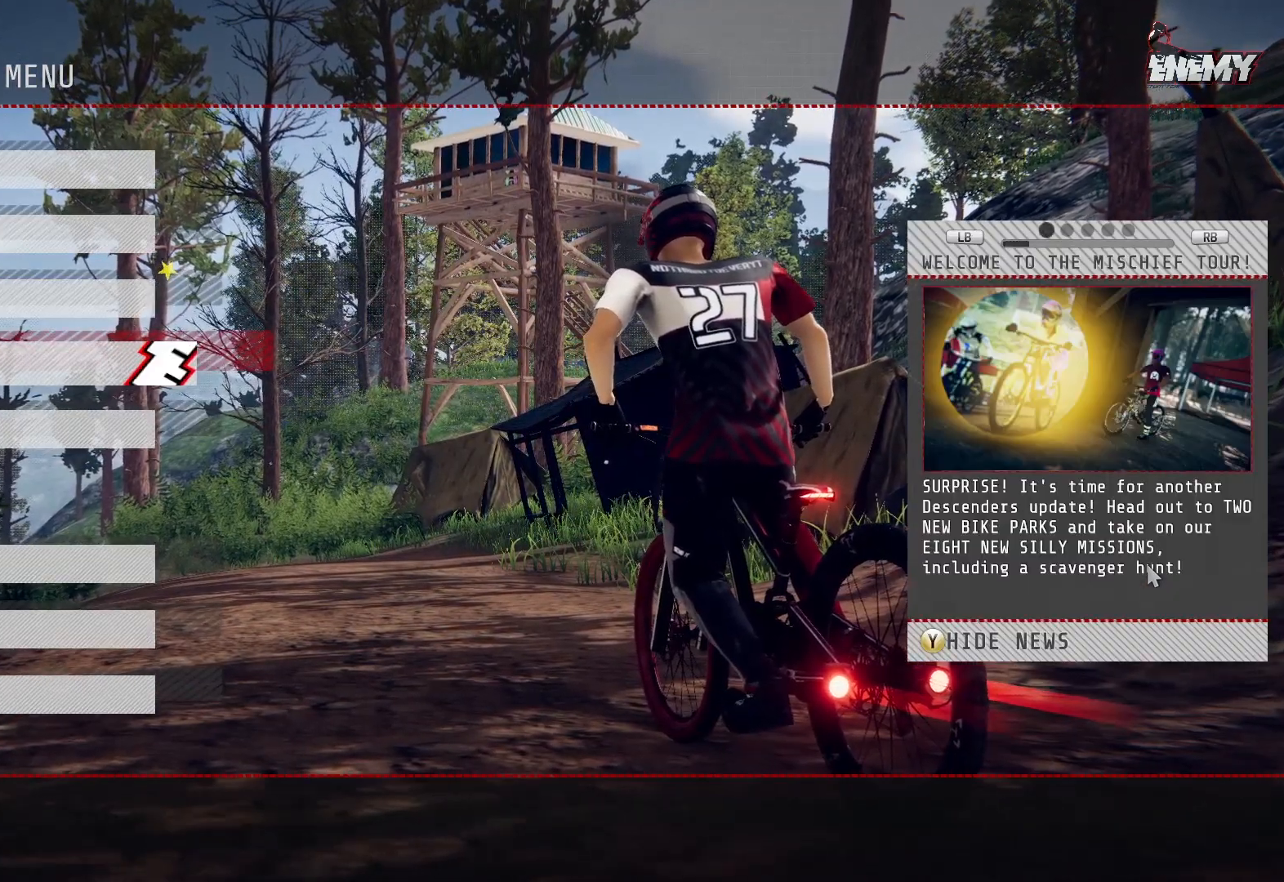
{"buttons": ["L2"], "left_stick": "center", "right_stick": "center", "events": [[100, "CIRCLE", "down"], [217, "CIRCLE", "up"], [467, "L2", "down"]]}
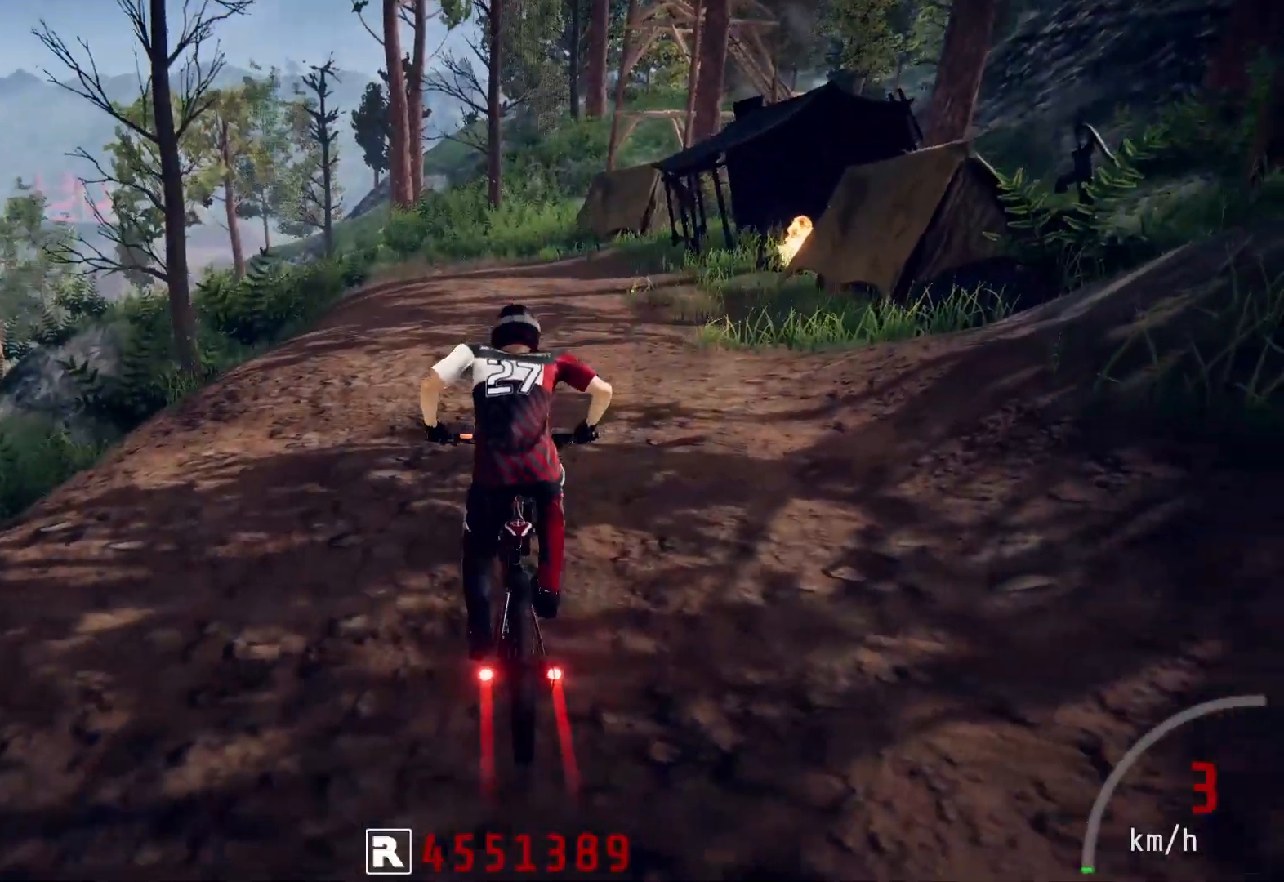
{"buttons": ["L2"], "left_stick": "center", "right_stick": "center", "events": []}
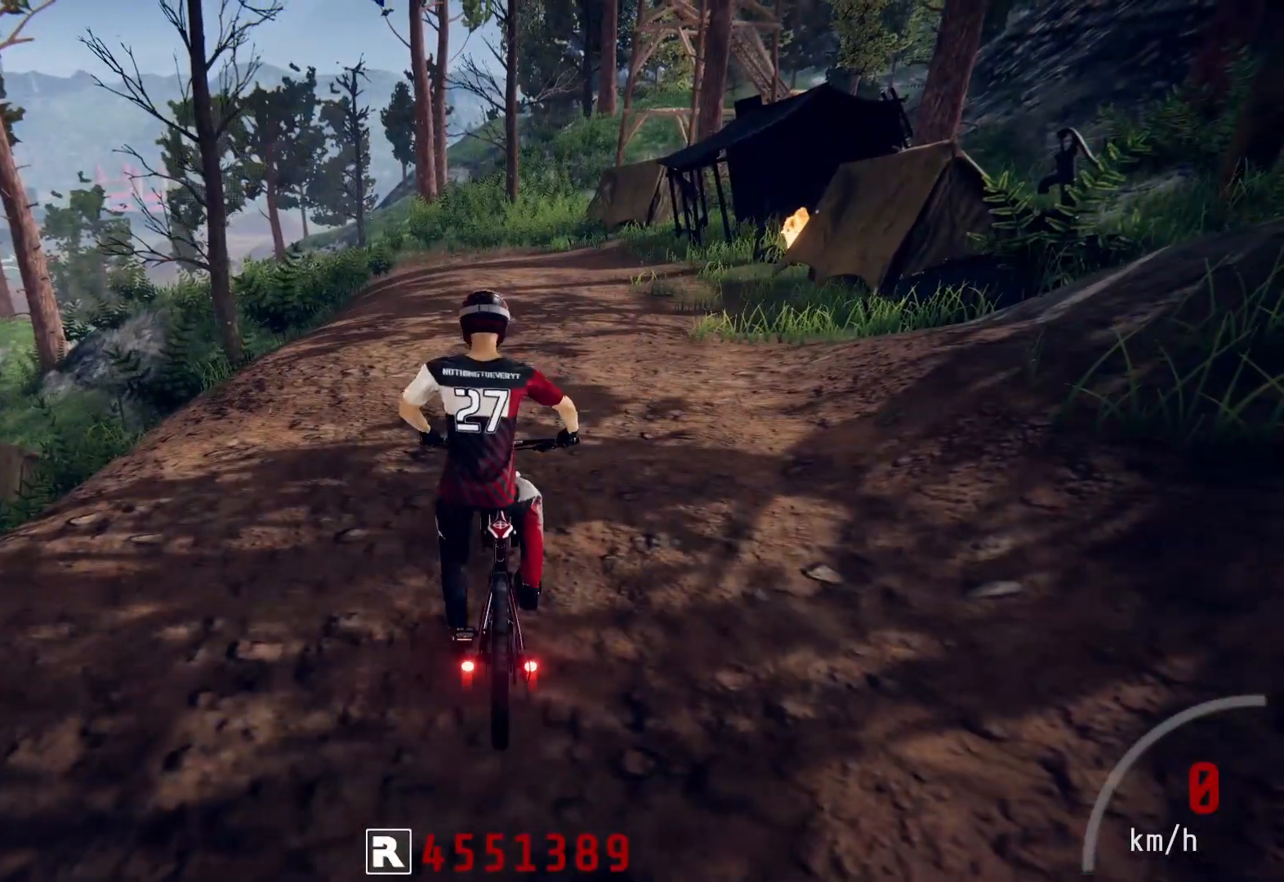
{"buttons": [], "left_stick": "center", "right_stick": "center", "events": [[250, "L2", "up"]]}
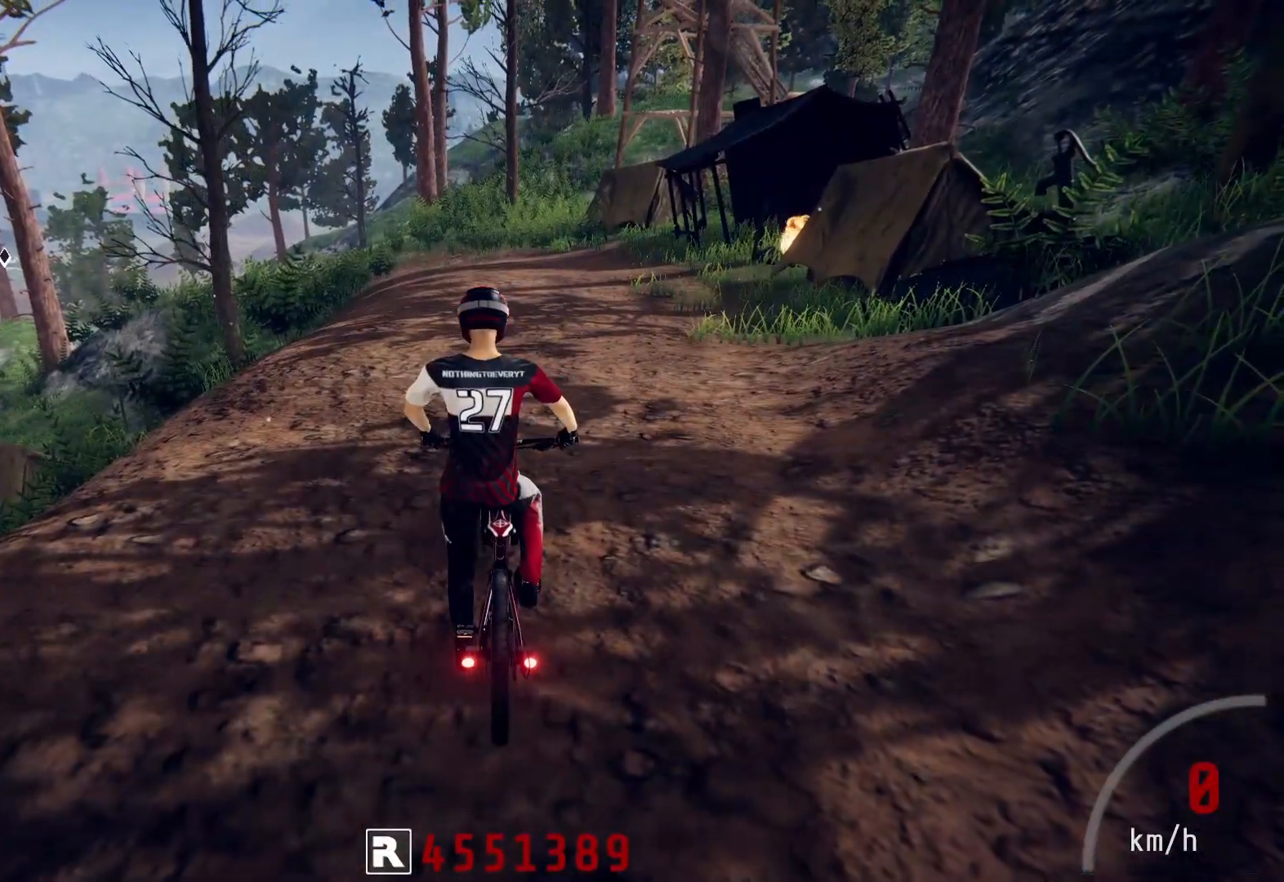
{"buttons": [], "left_stick": "center", "right_stick": "center", "events": []}
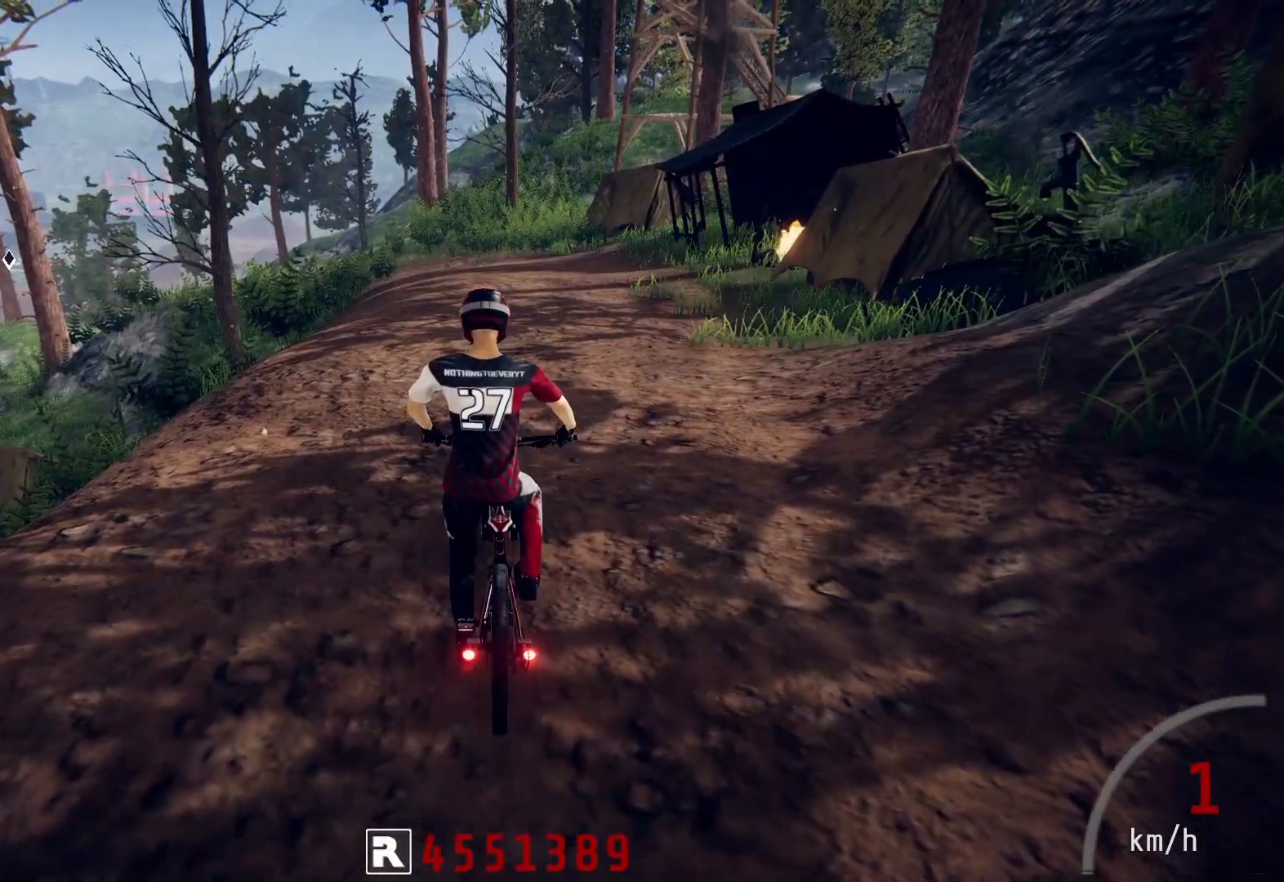
{"buttons": [], "left_stick": "center", "right_stick": "center", "events": []}
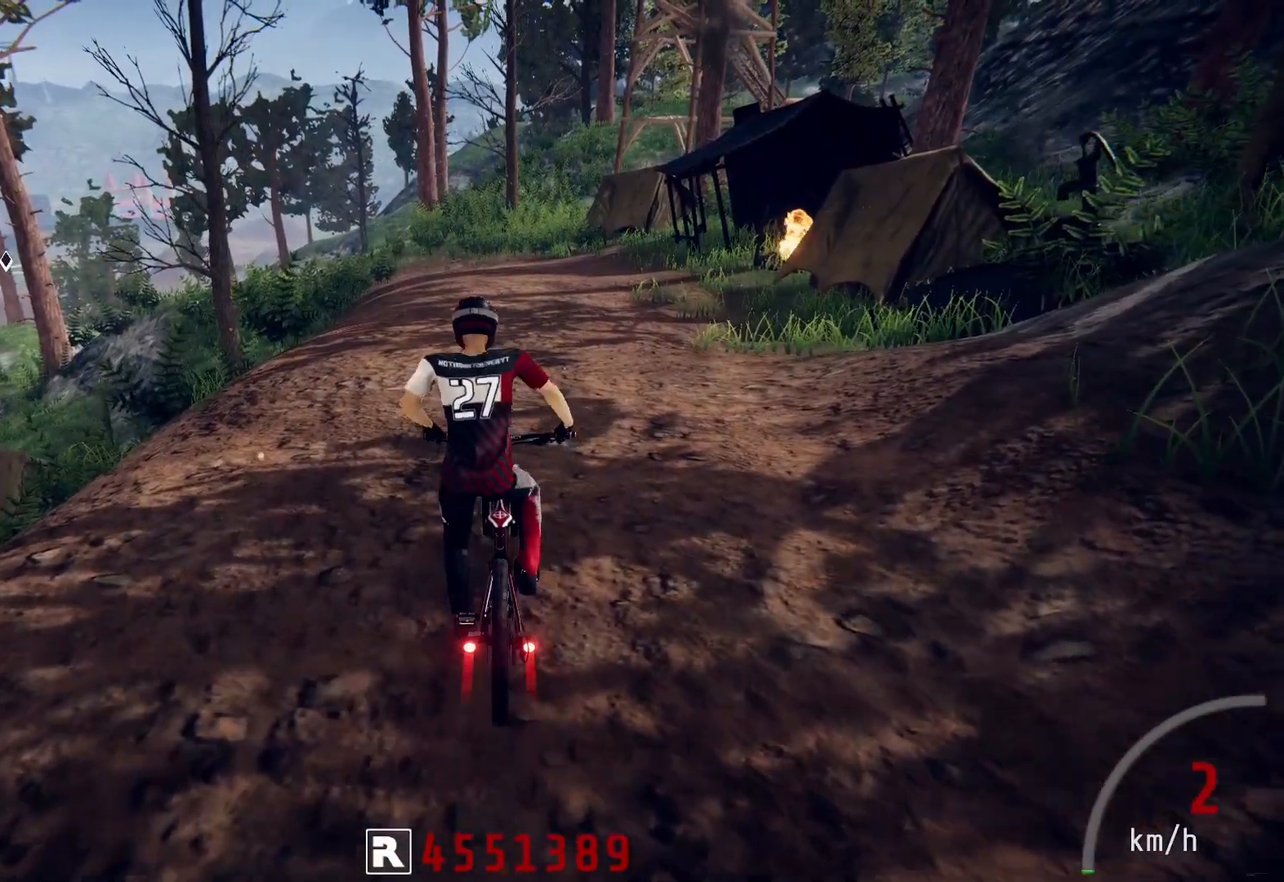
{"buttons": [], "left_stick": "center", "right_stick": "center", "events": []}